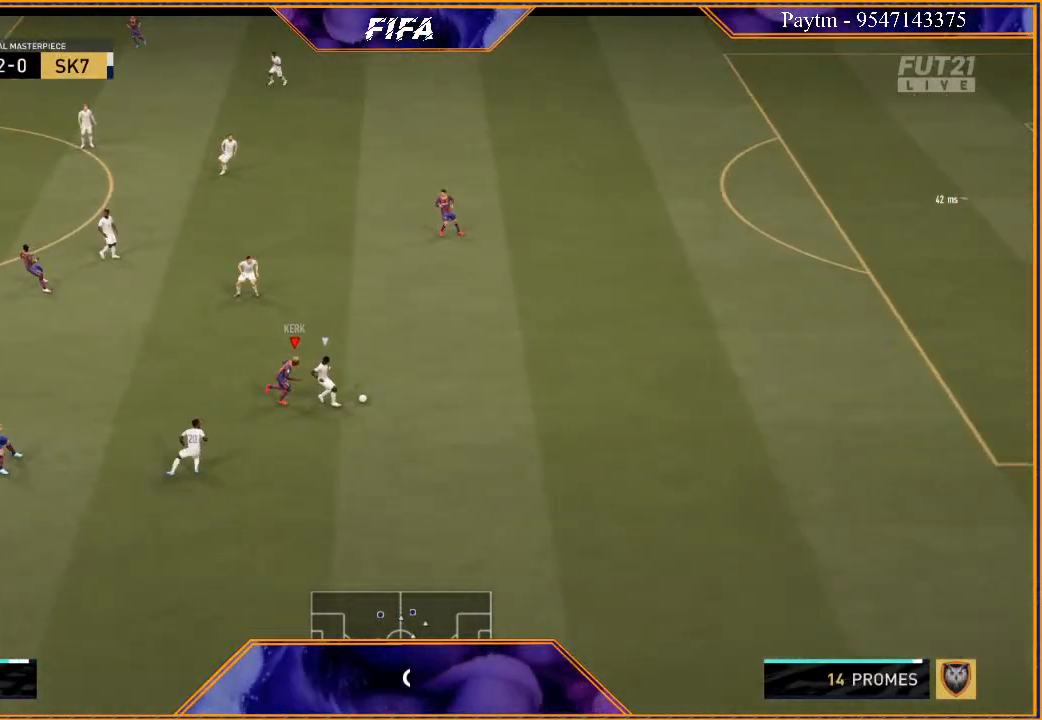
Gameplay with a controller (Xbox layout); each line is a JSON object with the inputs held at the frame after it. "events" lists button and stick changes between this image and that frame as [ms after this image, input, new state], when the widget could be followed in between.
{"buttons": [], "left_stick": "right", "right_stick": "center", "events": []}
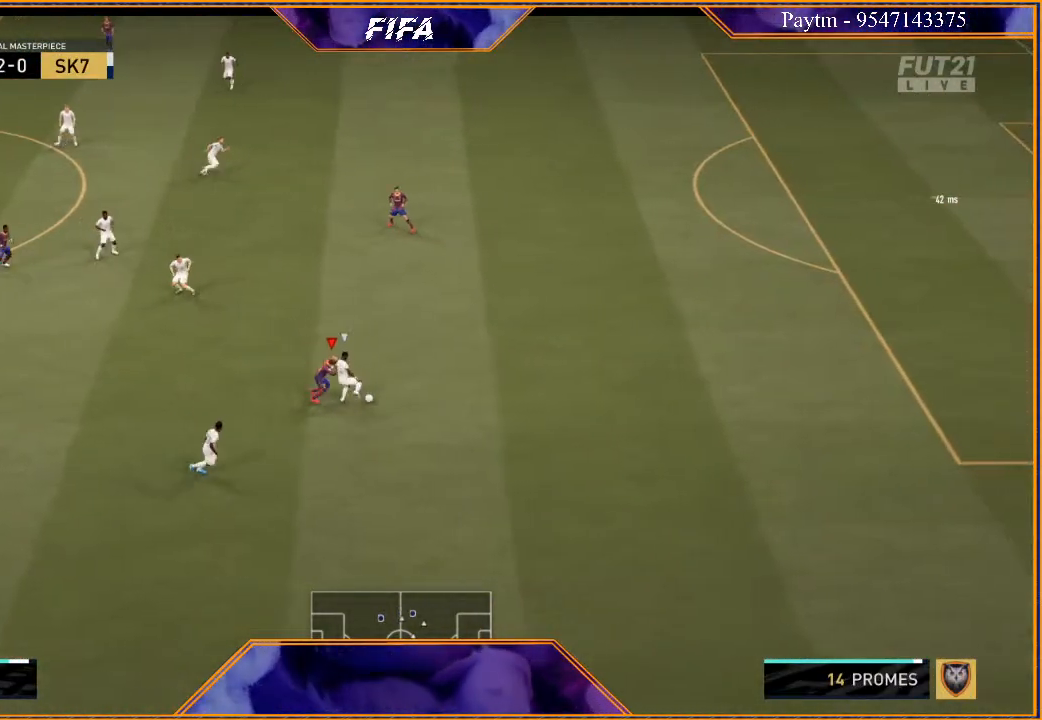
{"buttons": [], "left_stick": "right", "right_stick": "center", "events": []}
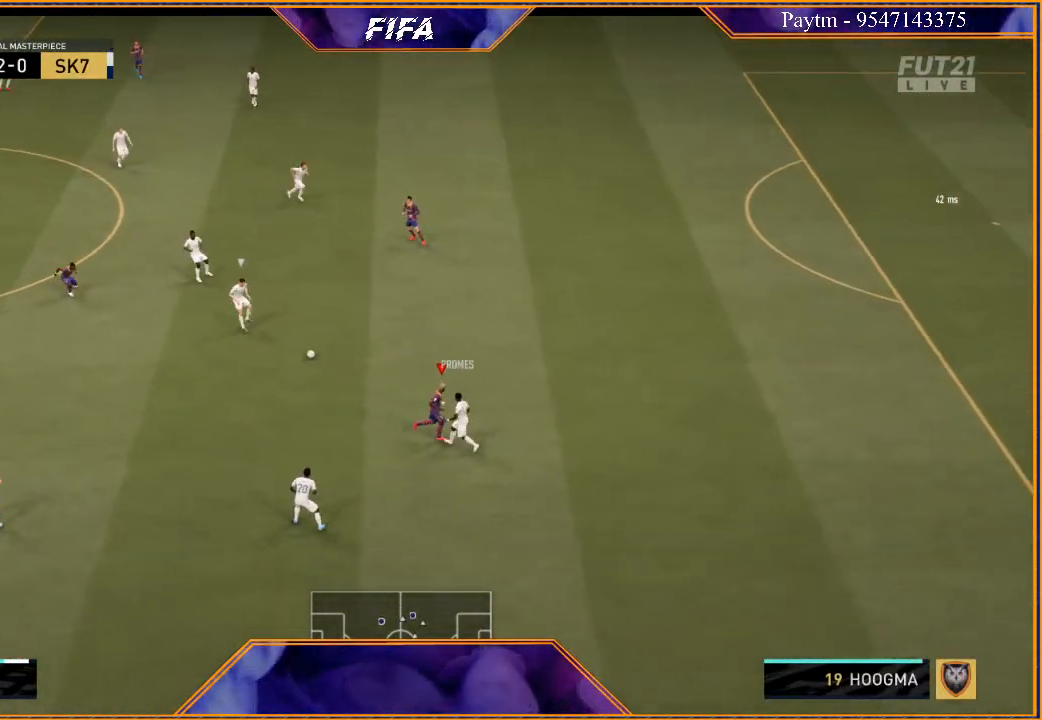
{"buttons": [], "left_stick": "up-right", "right_stick": "center", "events": [[33, "left_stick", "up"], [167, "left_stick", "center"], [233, "L1", "down"], [400, "left_stick", "up-right"], [433, "L1", "up"]]}
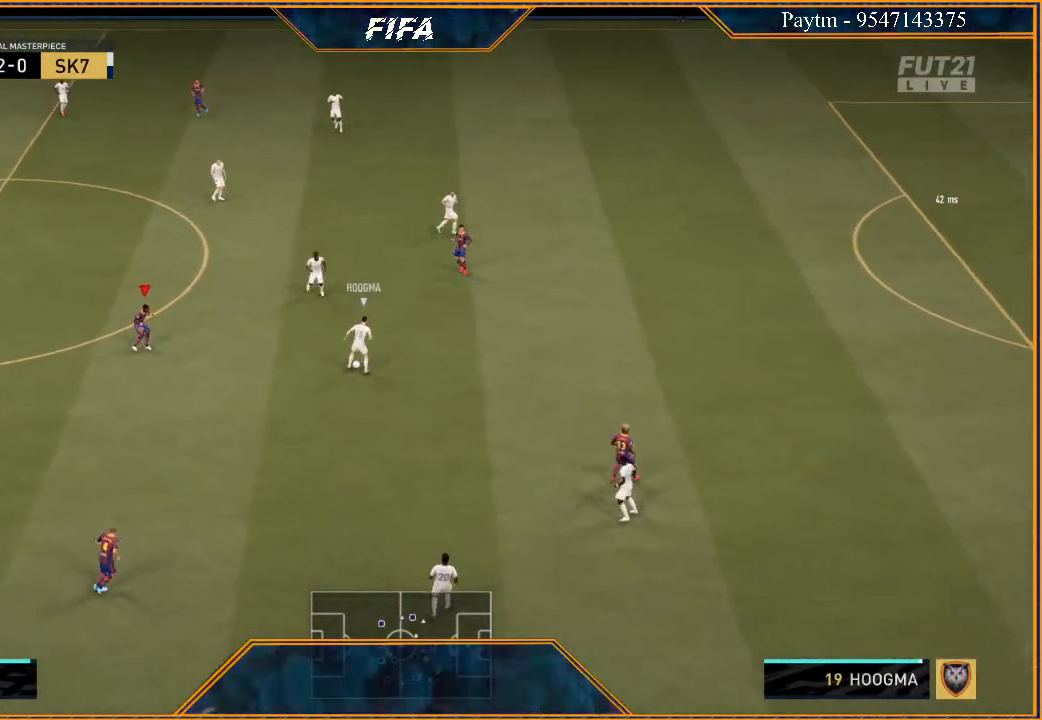
{"buttons": ["R2"], "left_stick": "up-right", "right_stick": "center", "events": [[300, "R2", "down"]]}
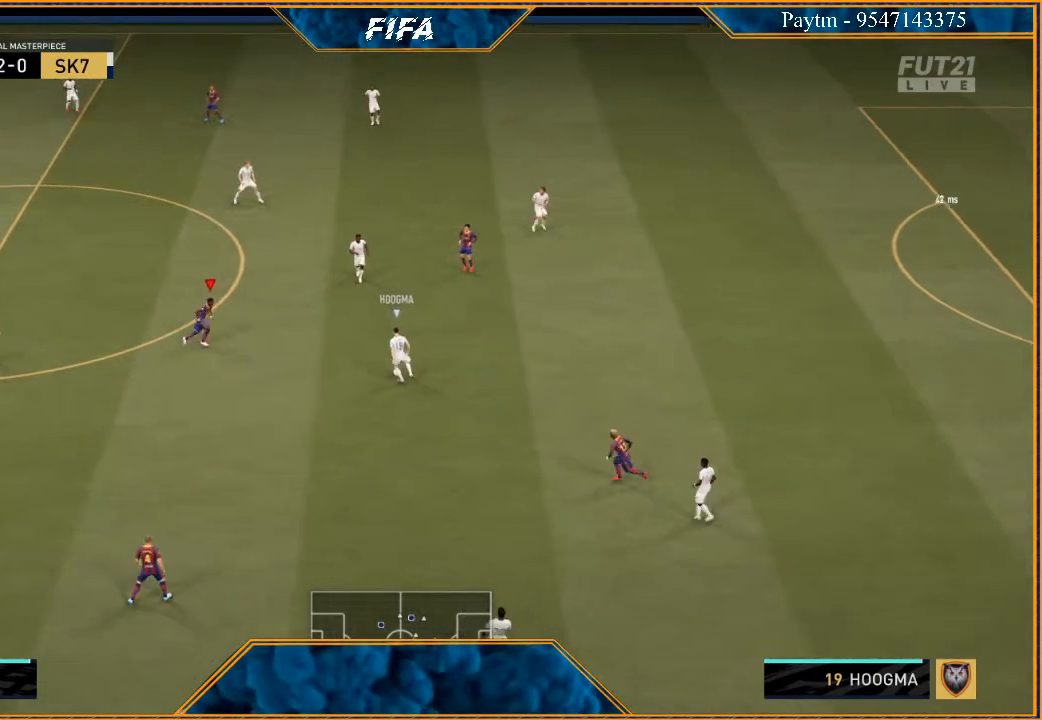
{"buttons": [], "left_stick": "center", "right_stick": "center", "events": [[100, "left_stick", "right"], [233, "R2", "up"], [433, "left_stick", "center"]]}
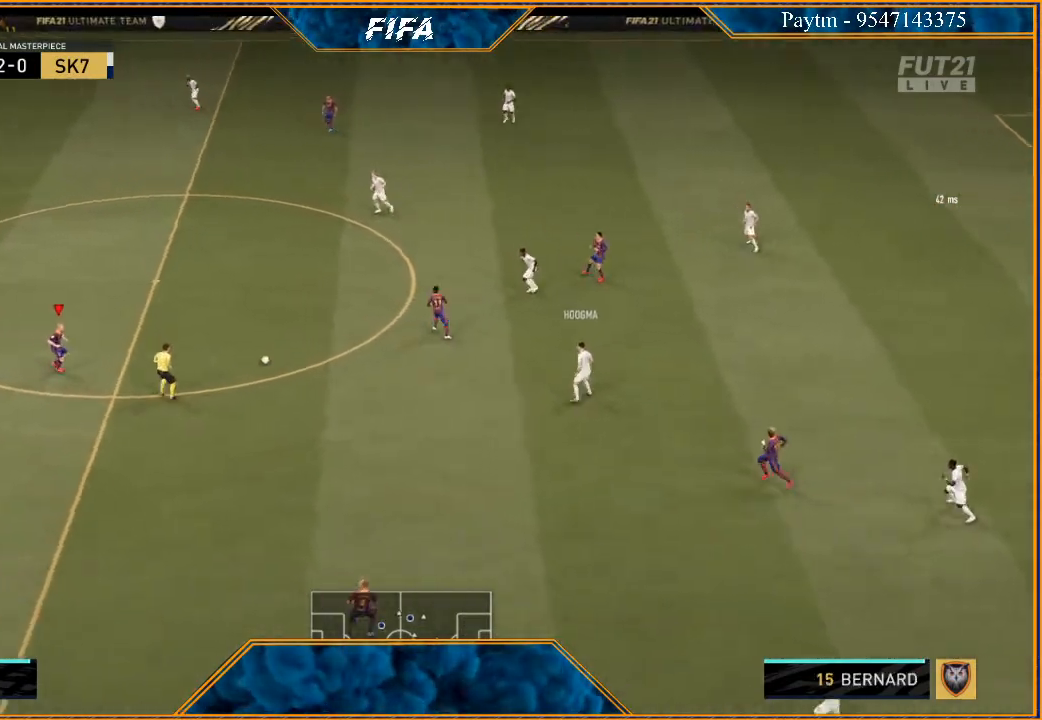
{"buttons": [], "left_stick": "right", "right_stick": "center", "events": [[67, "left_stick", "right"], [367, "A", "down"], [500, "A", "up"]]}
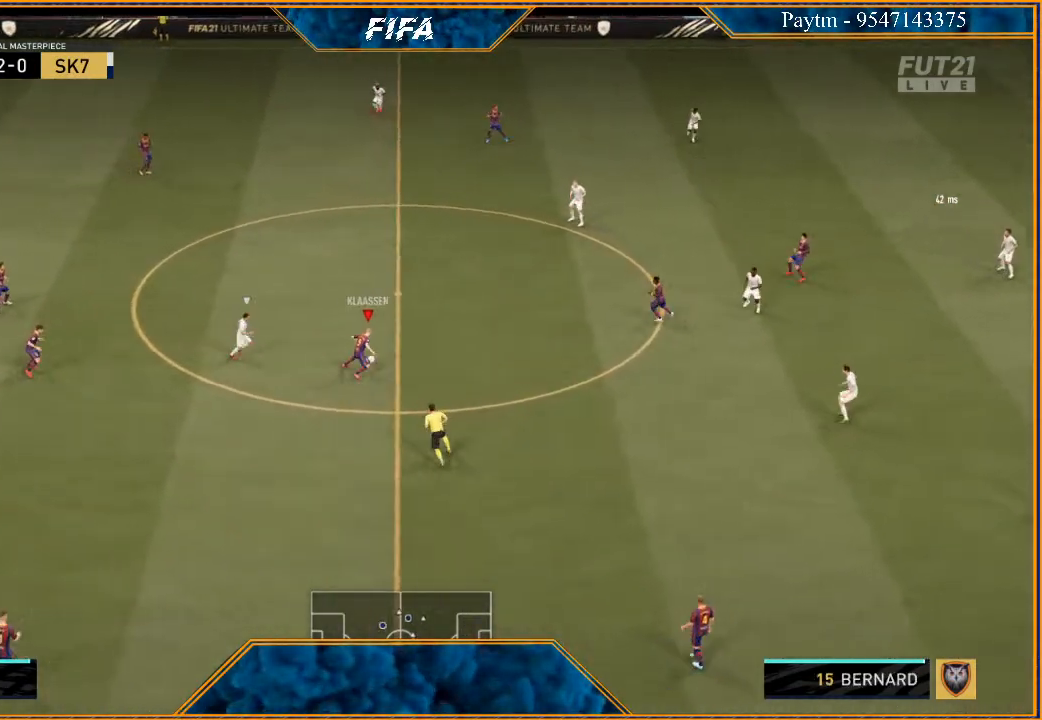
{"buttons": ["R2"], "left_stick": "center", "right_stick": "center", "events": [[133, "R2", "down"], [133, "left_stick", "up-right"], [500, "left_stick", "center"]]}
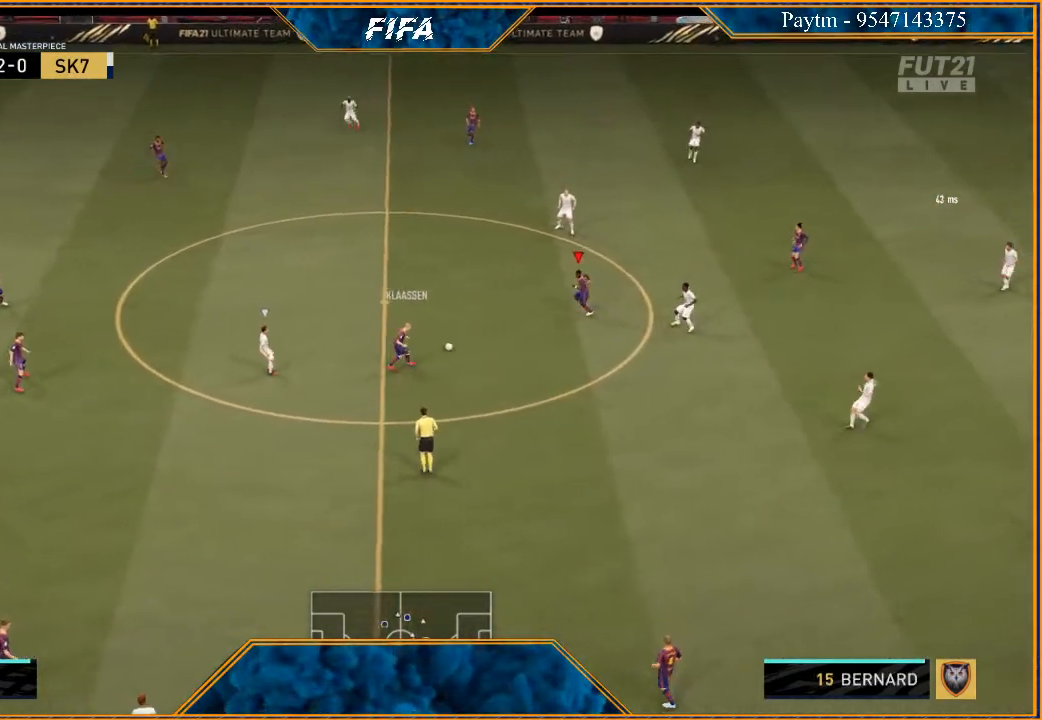
{"buttons": ["A"], "left_stick": "right", "right_stick": "center", "events": [[200, "left_stick", "up-right"], [267, "R2", "up"], [367, "A", "down"], [467, "left_stick", "right"]]}
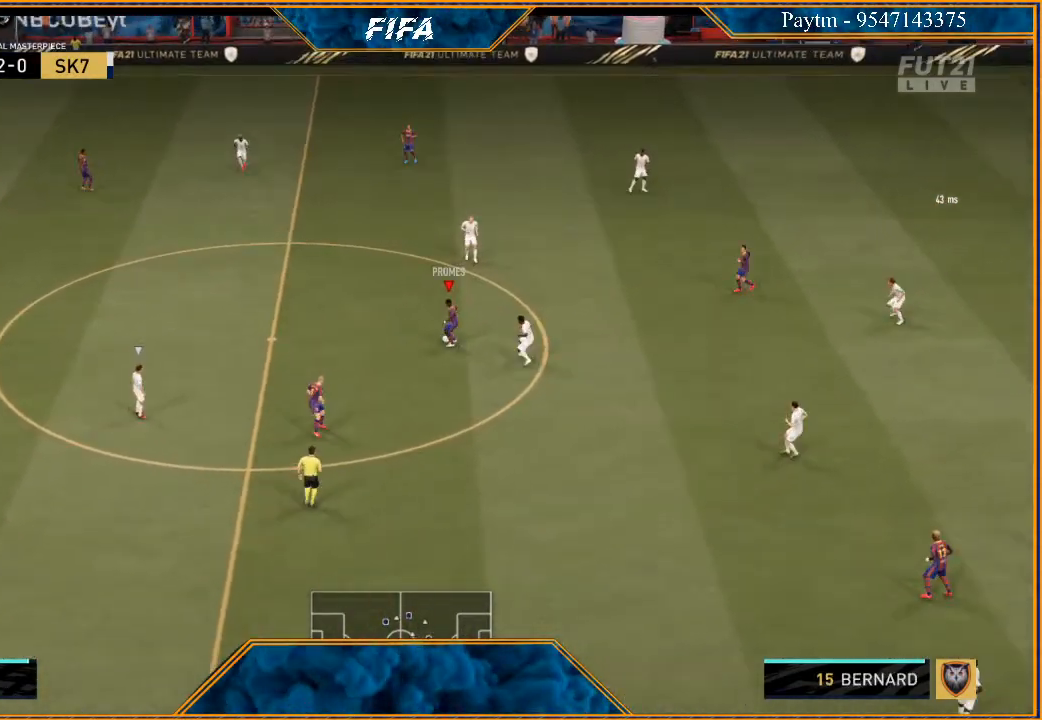
{"buttons": ["R2"], "left_stick": "right", "right_stick": "center", "events": [[33, "A", "up"], [233, "R2", "down"]]}
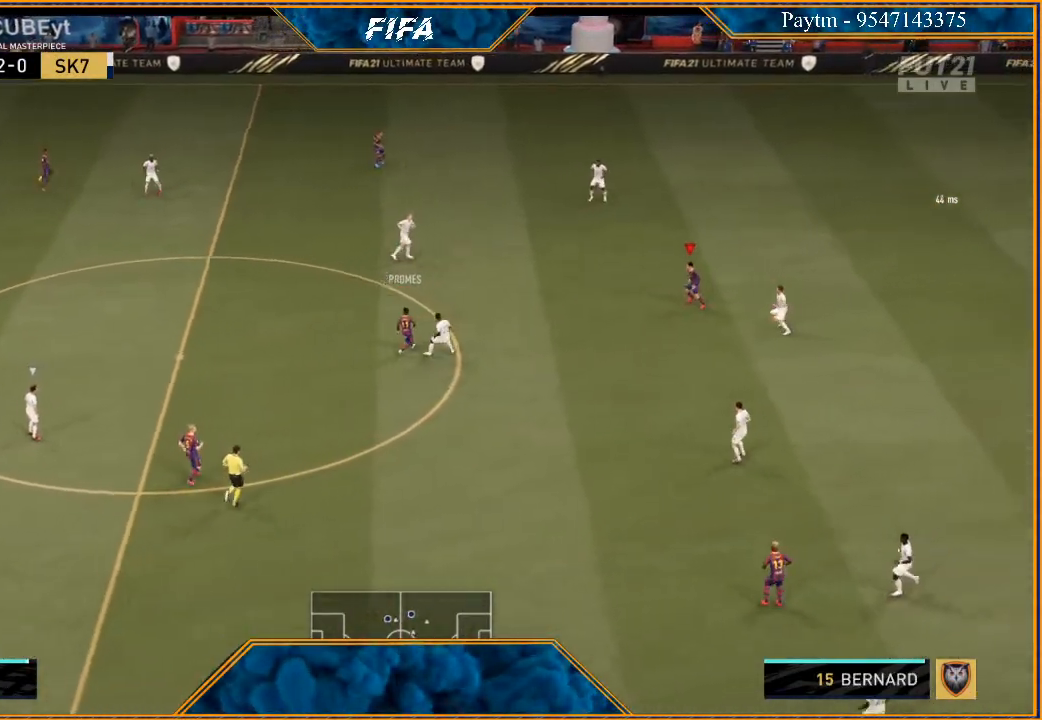
{"buttons": ["R2"], "left_stick": "up-right", "right_stick": "center", "events": [[300, "left_stick", "up-right"]]}
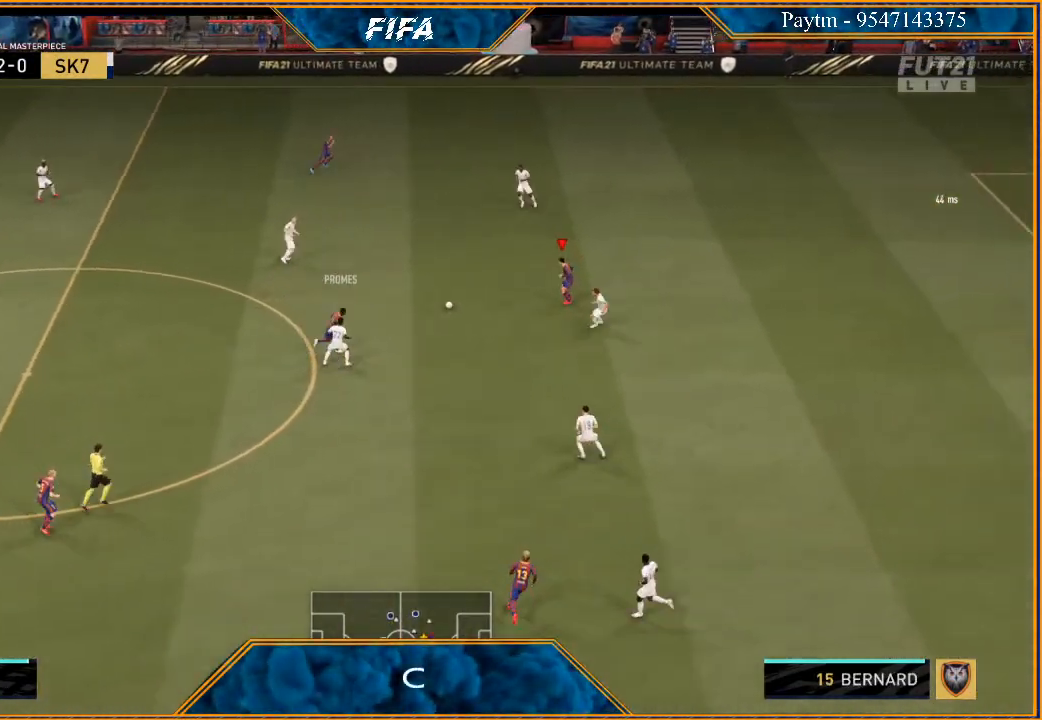
{"buttons": ["R2"], "left_stick": "right", "right_stick": "center", "events": [[467, "left_stick", "right"]]}
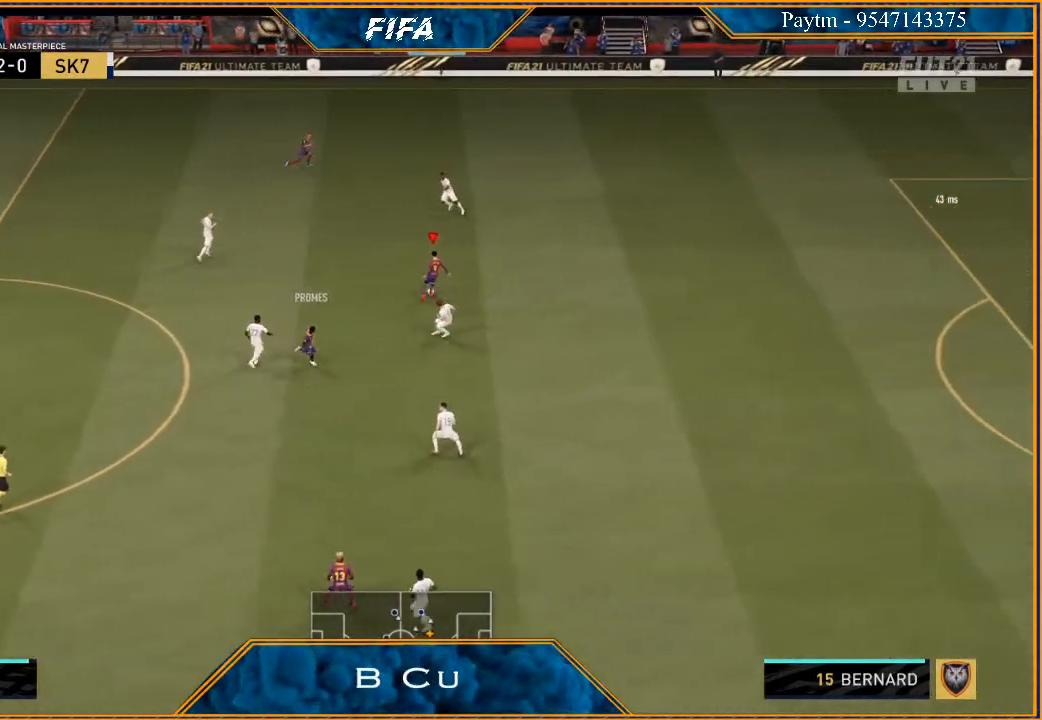
{"buttons": ["R2"], "left_stick": "right", "right_stick": "center", "events": []}
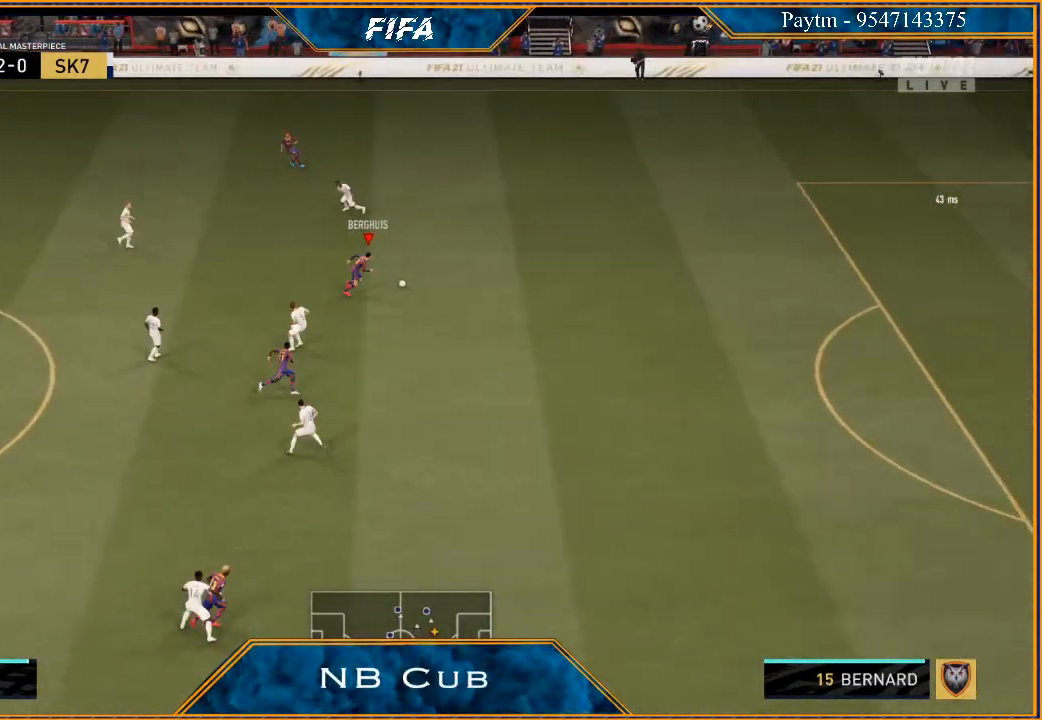
{"buttons": ["R2"], "left_stick": "right", "right_stick": "center", "events": []}
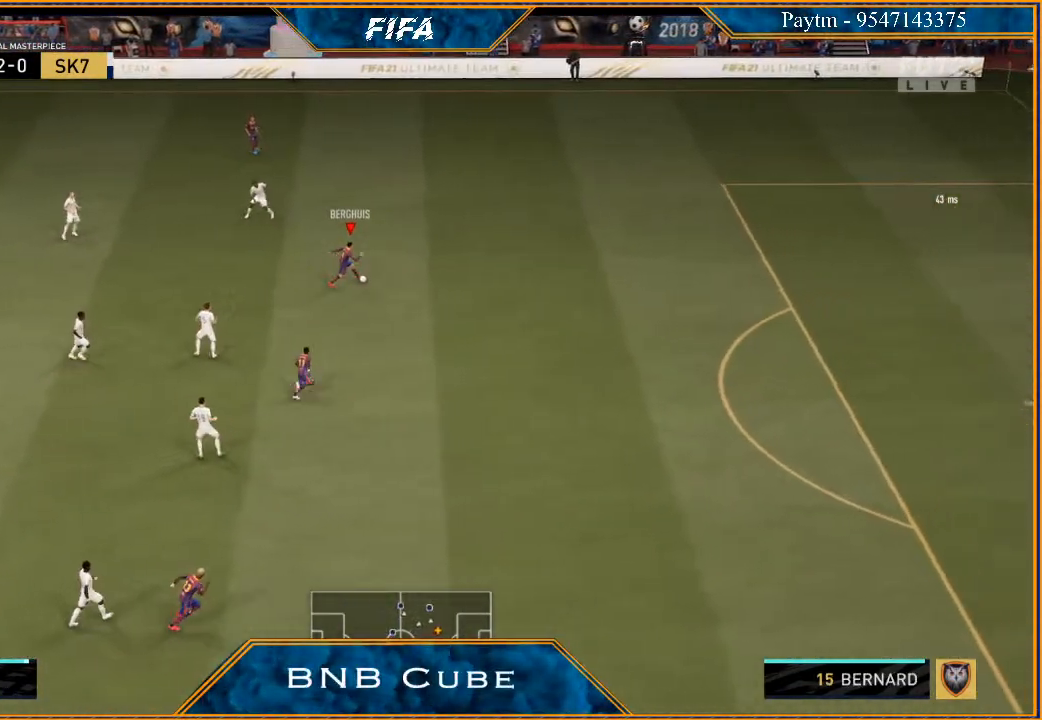
{"buttons": ["R2"], "left_stick": "right", "right_stick": "center", "events": []}
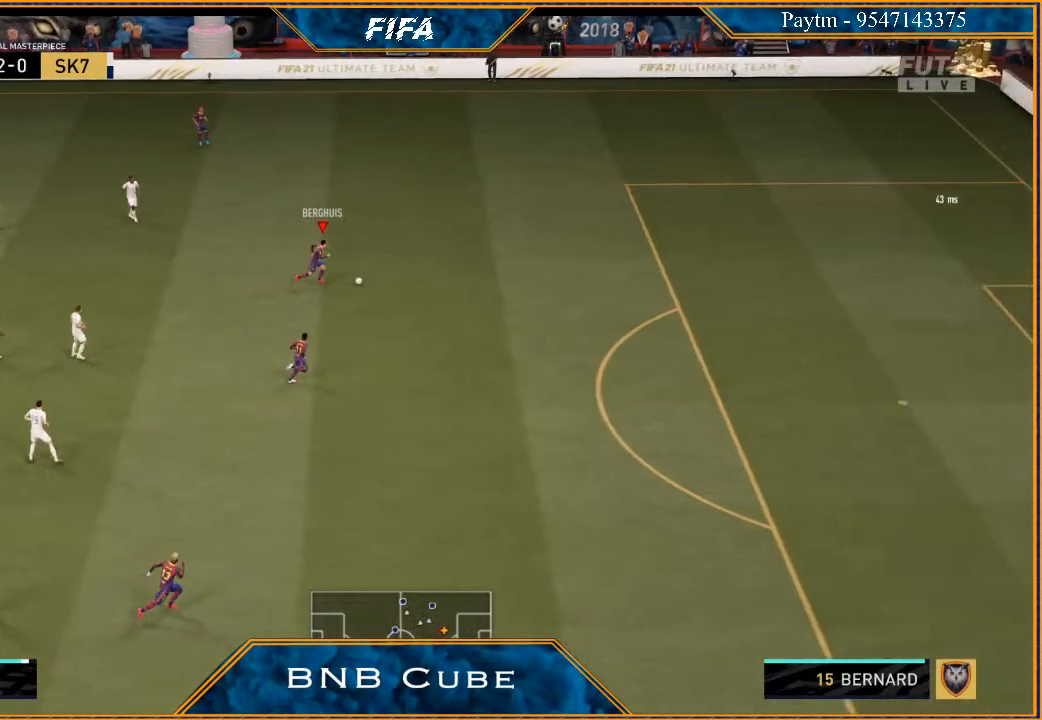
{"buttons": ["R2"], "left_stick": "right", "right_stick": "center", "events": []}
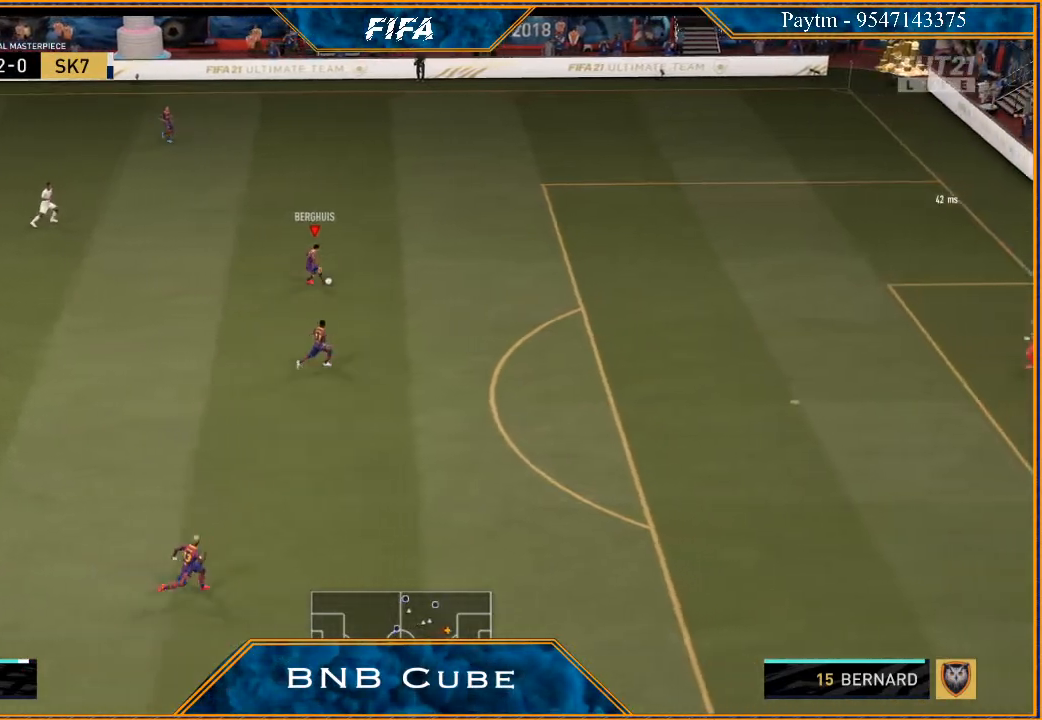
{"buttons": ["R2"], "left_stick": "right", "right_stick": "center", "events": []}
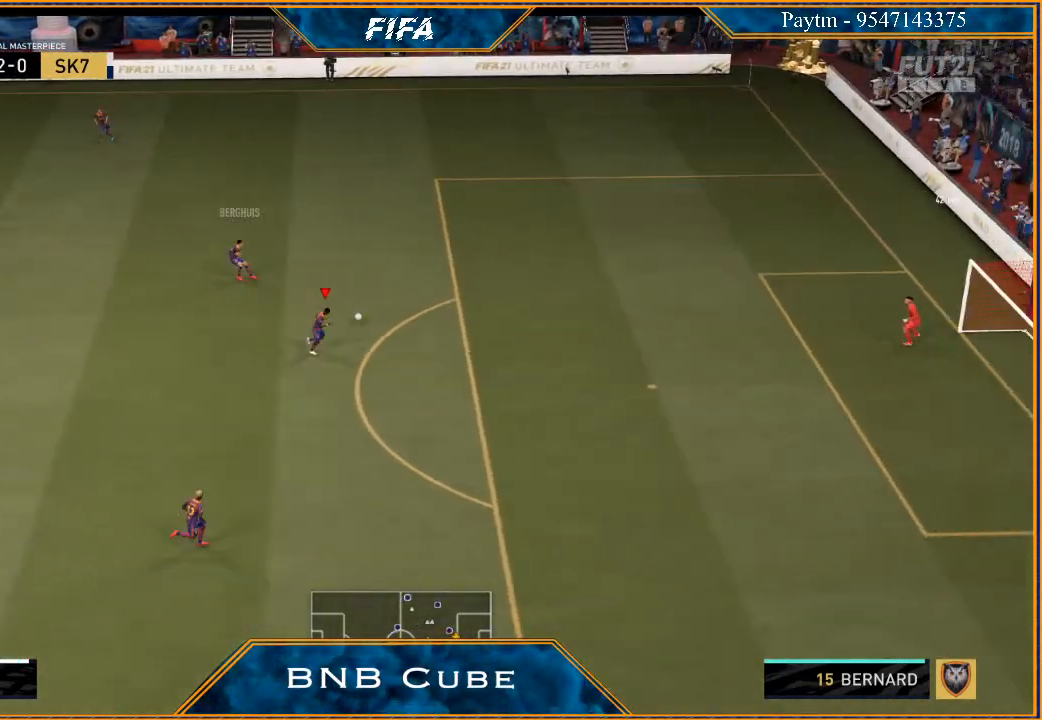
{"buttons": ["R2"], "left_stick": "right", "right_stick": "center", "events": []}
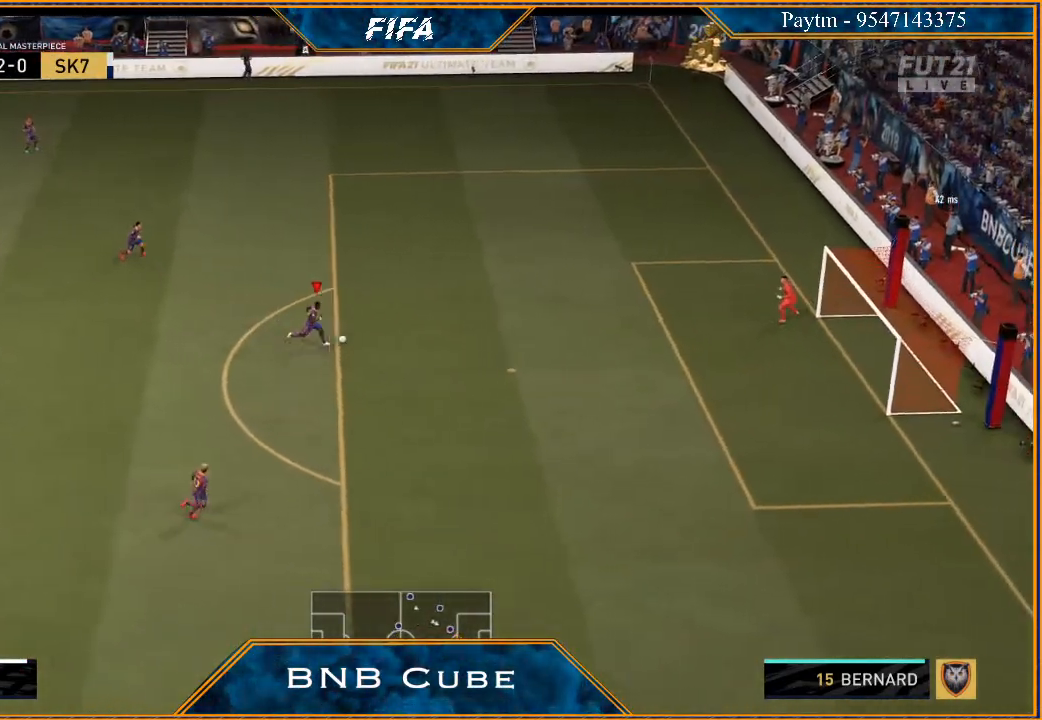
{"buttons": [], "left_stick": "right", "right_stick": "center", "events": [[67, "R2", "up"], [200, "B", "down"], [367, "B", "up"]]}
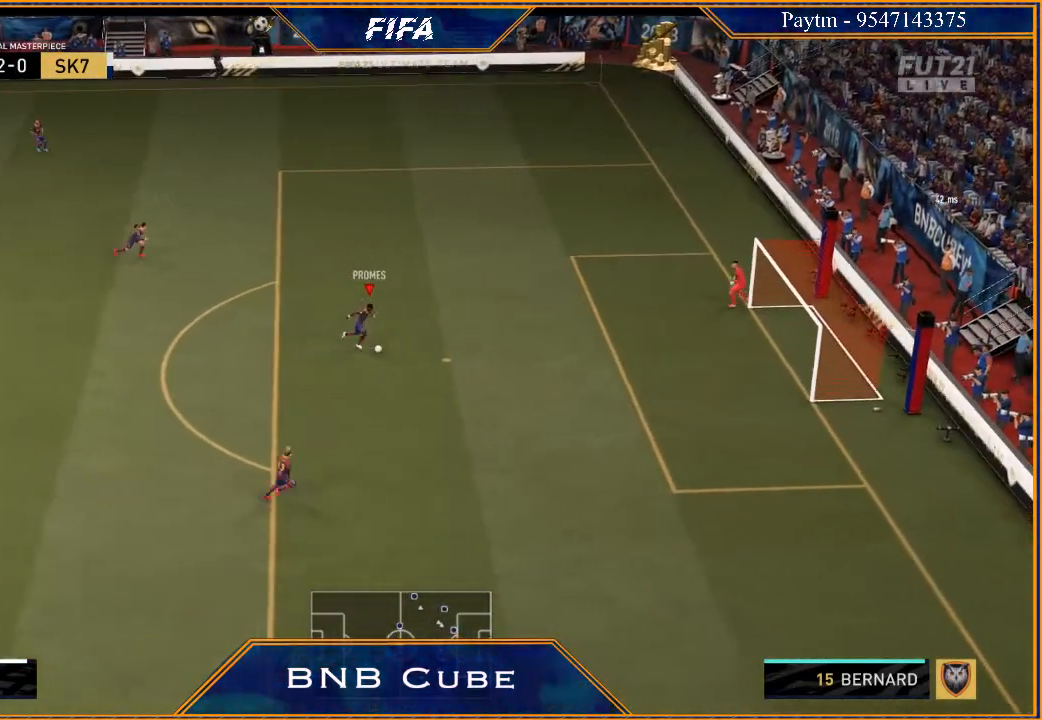
{"buttons": [], "left_stick": "right", "right_stick": "center", "events": []}
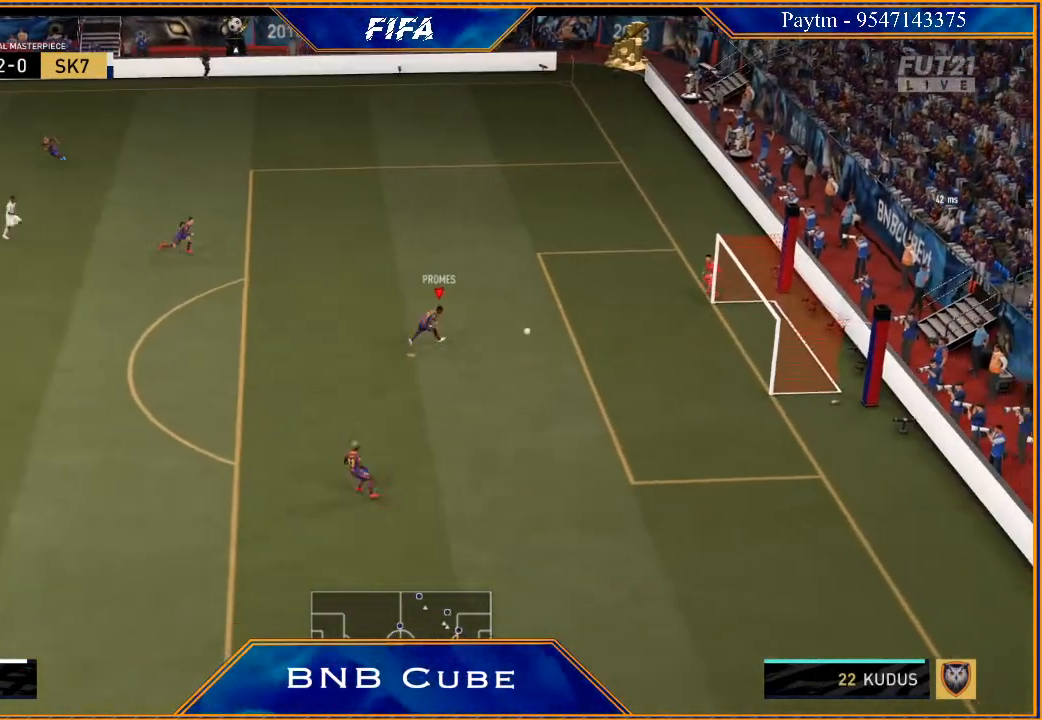
{"buttons": [], "left_stick": "center", "right_stick": "center", "events": [[100, "left_stick", "center"]]}
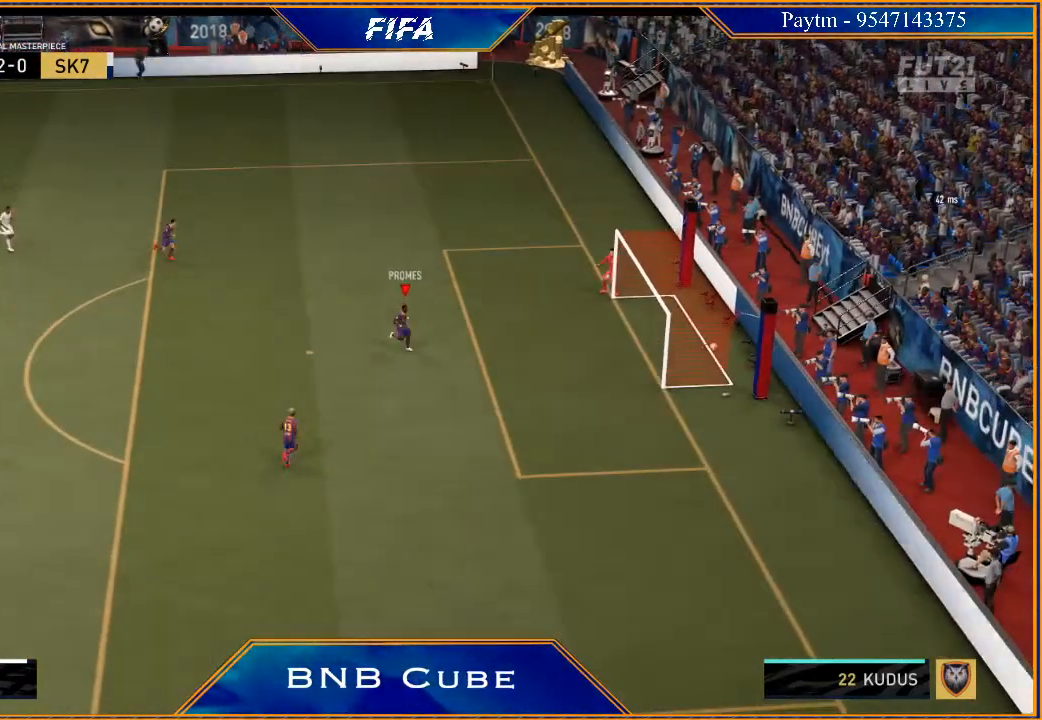
{"buttons": [], "left_stick": "center", "right_stick": "center", "events": []}
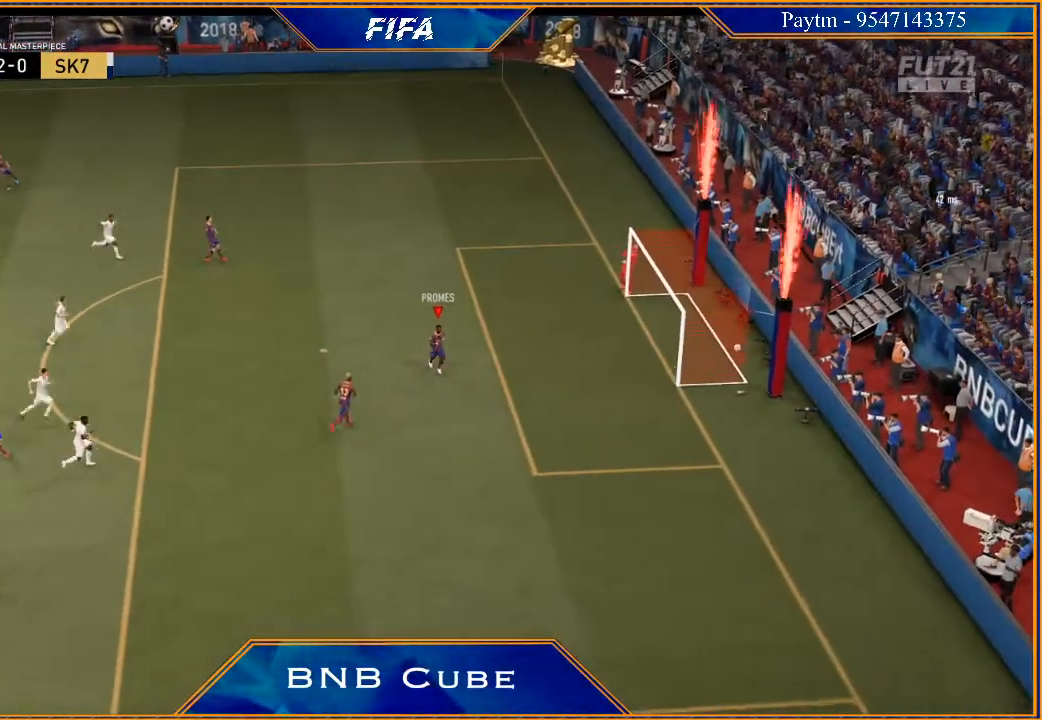
{"buttons": [], "left_stick": "center", "right_stick": "center", "events": [[100, "L1", "down"], [100, "R1", "down"], [233, "R1", "up"], [300, "L1", "up"]]}
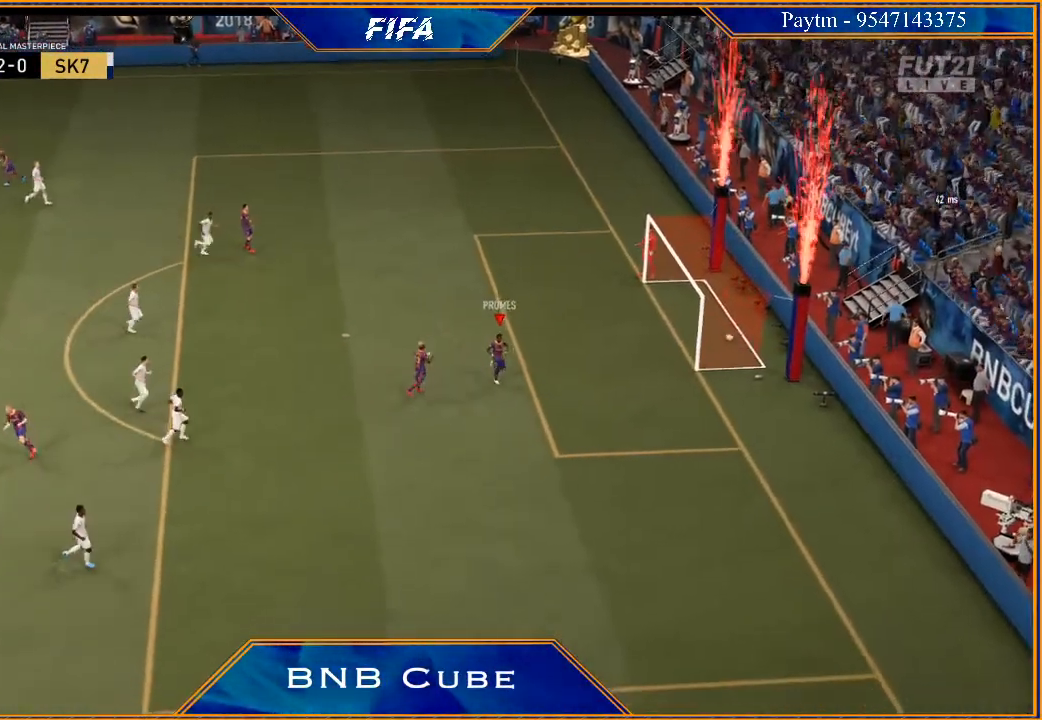
{"buttons": ["L1", "R1"], "left_stick": "center", "right_stick": "center", "events": [[400, "L1", "down"], [467, "R1", "down"]]}
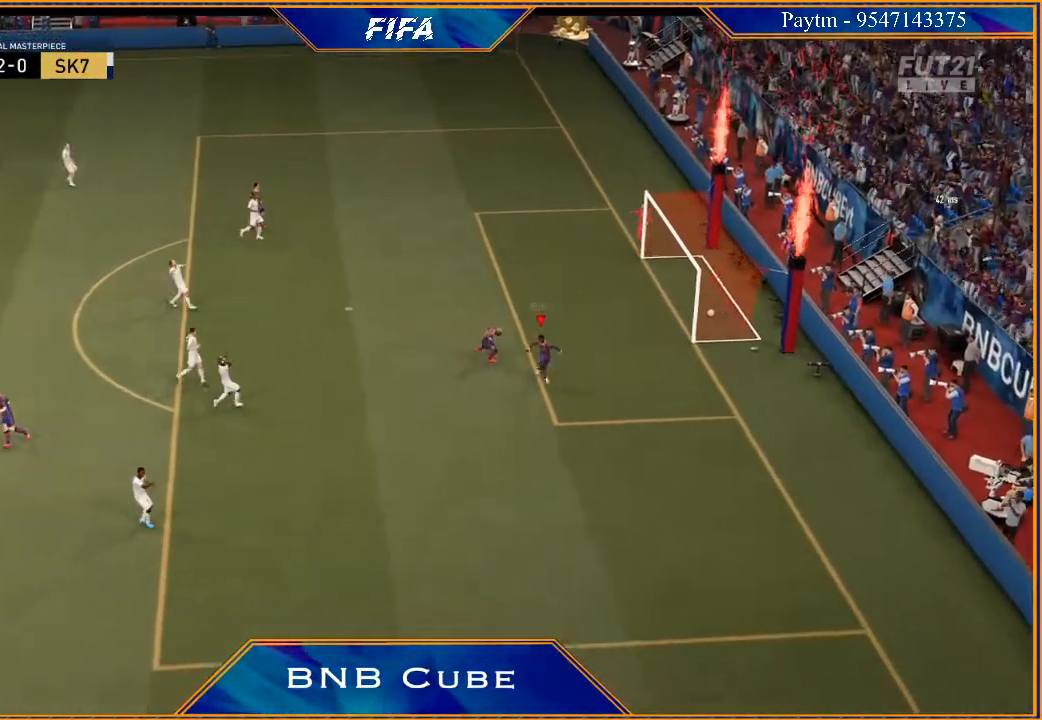
{"buttons": [], "left_stick": "center", "right_stick": "center", "events": [[100, "L1", "up"], [100, "R1", "up"]]}
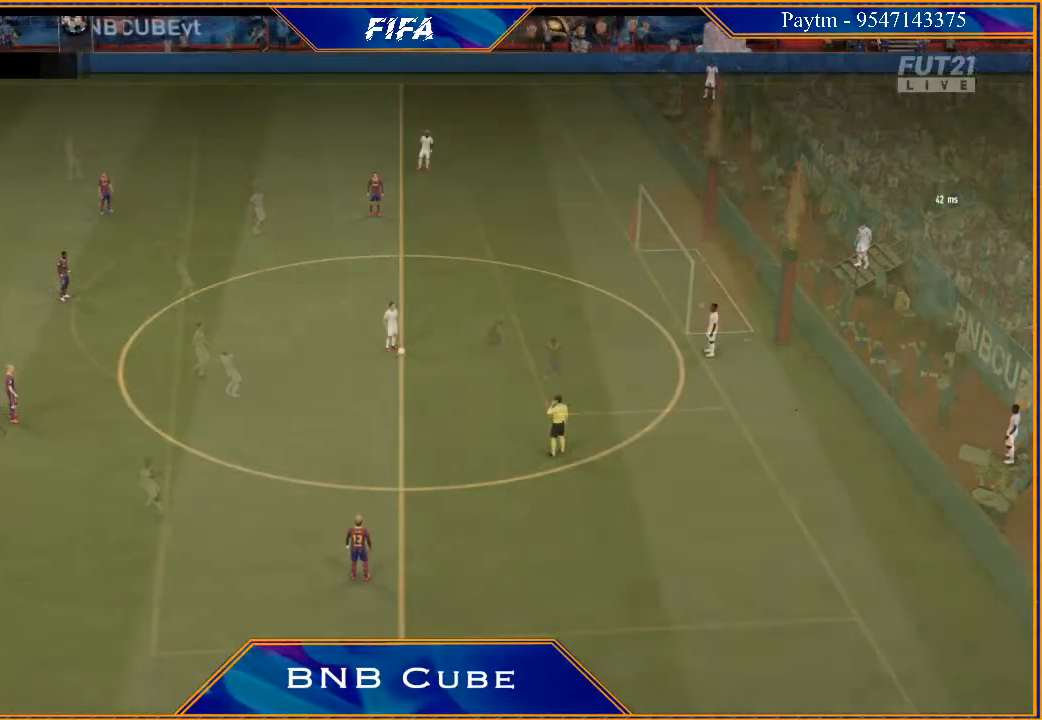
{"buttons": [], "left_stick": "center", "right_stick": "center", "events": []}
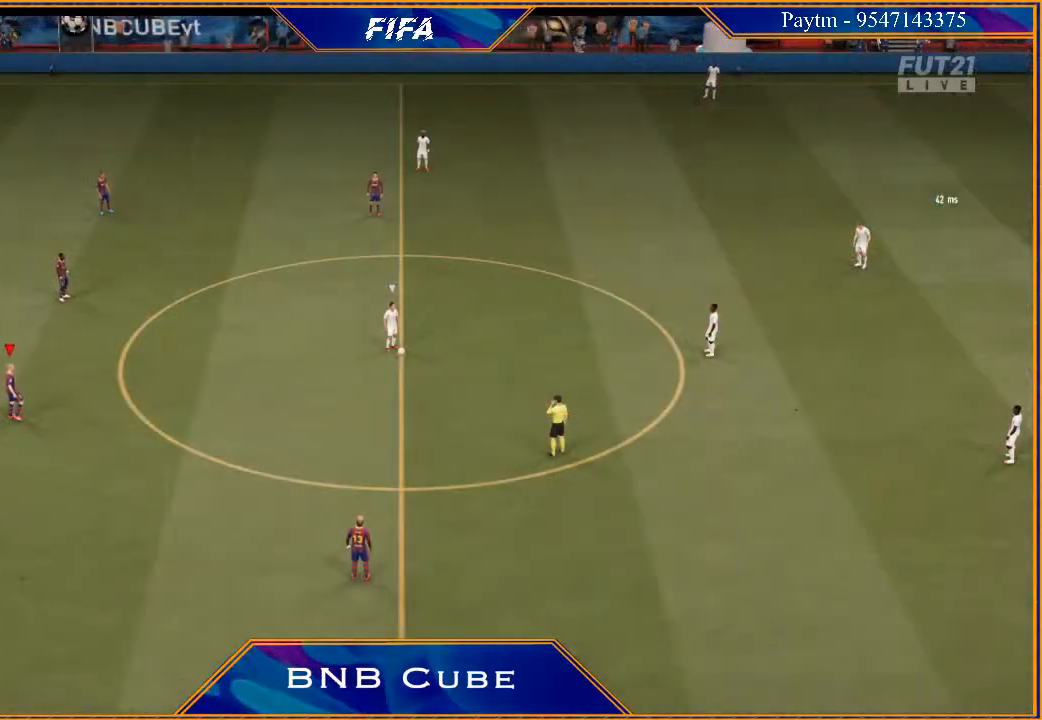
{"buttons": [], "left_stick": "center", "right_stick": "center", "events": []}
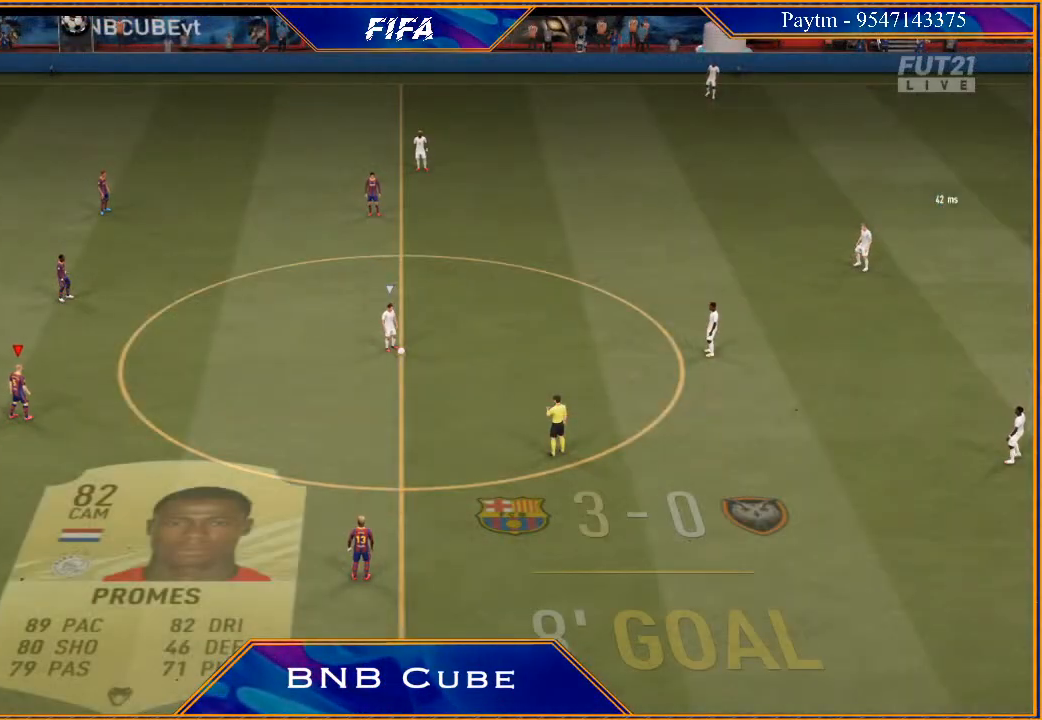
{"buttons": [], "left_stick": "center", "right_stick": "center", "events": []}
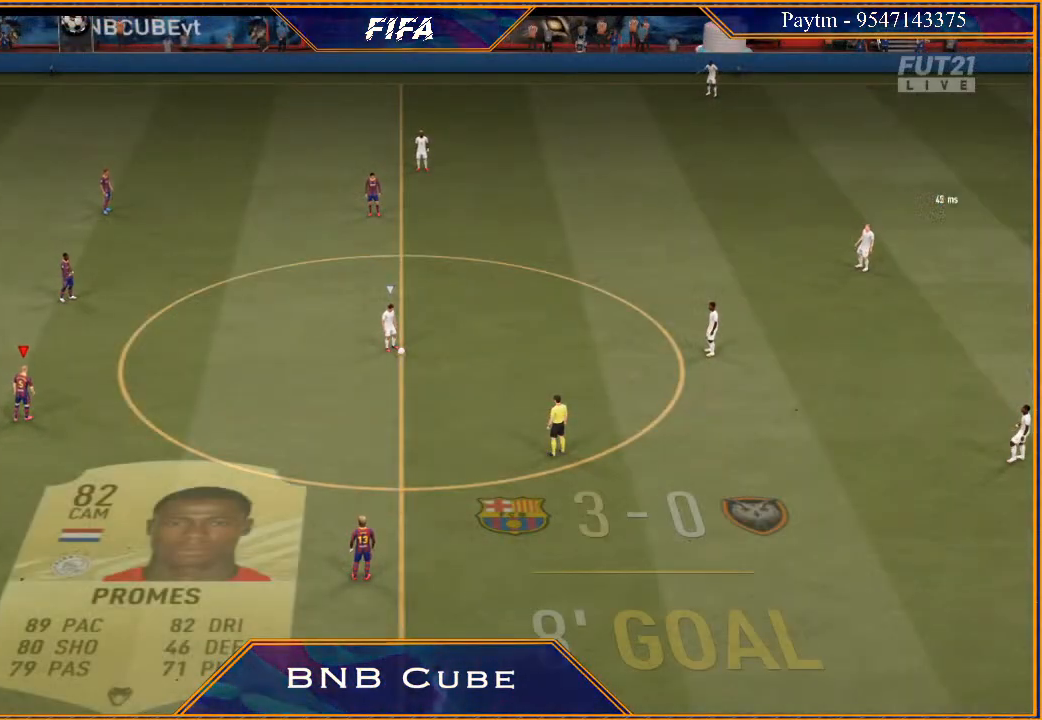
{"buttons": [], "left_stick": "center", "right_stick": "center", "events": []}
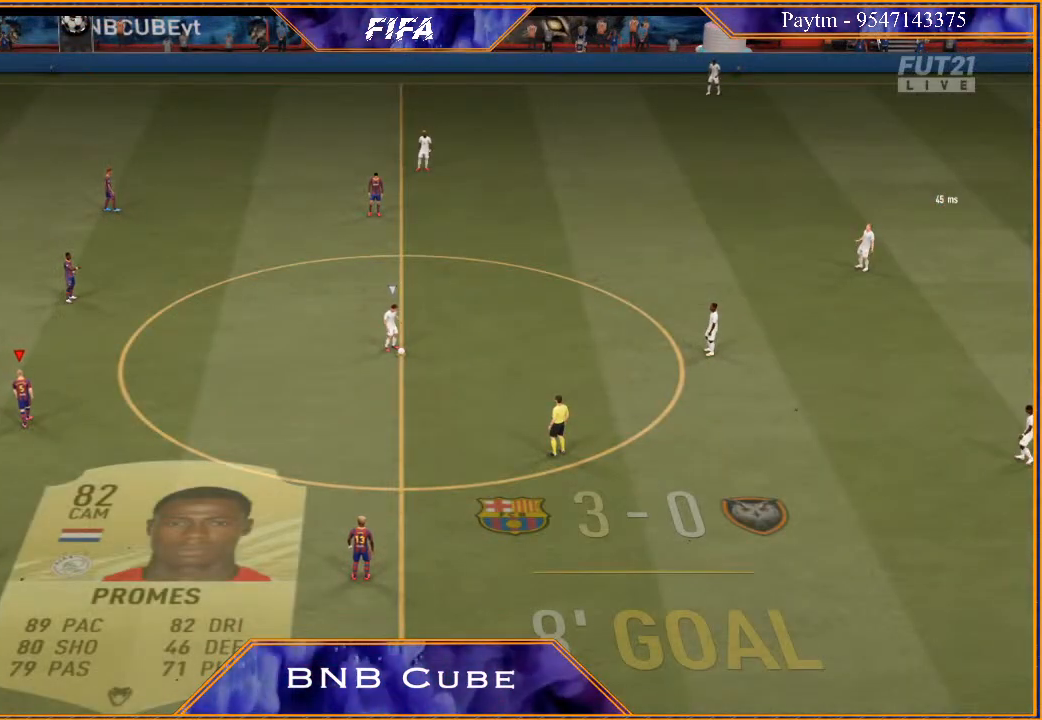
{"buttons": [], "left_stick": "center", "right_stick": "center", "events": []}